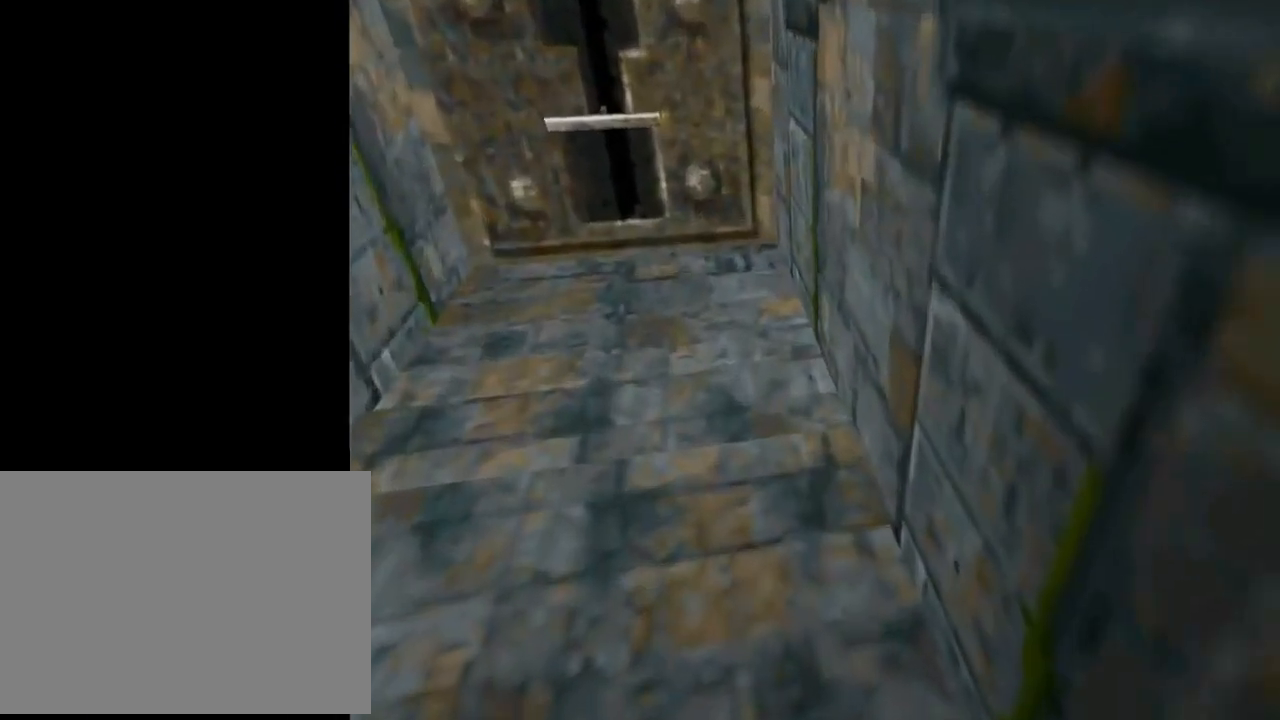
Gameplay with a controller (PlayStation layout); each line is a JSON object with the inputs held at the frame after it. "events" lists button and stick changes between this image and that frame as [ms after this image, input, new state], when the widget could be followed in between. Not read: right_stick.
{"buttons": [], "left_stick": "center", "events": [[333, "L1", "up"]]}
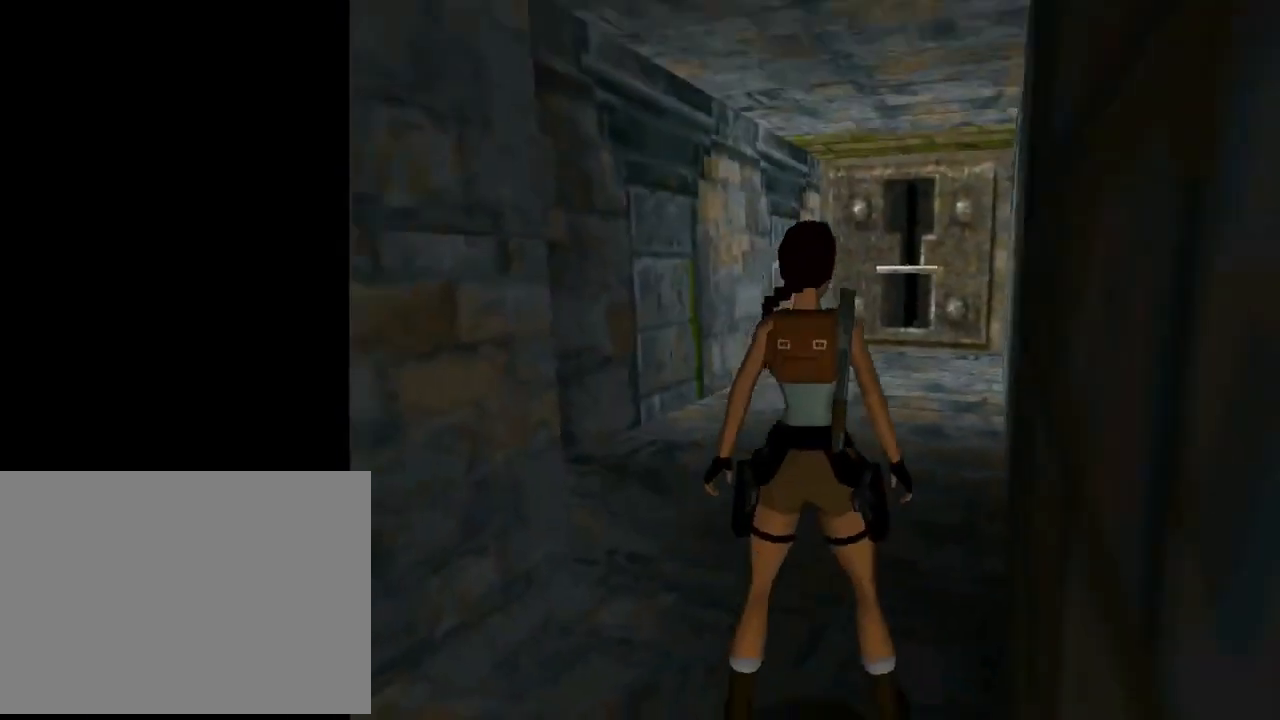
{"buttons": [], "left_stick": "center", "events": []}
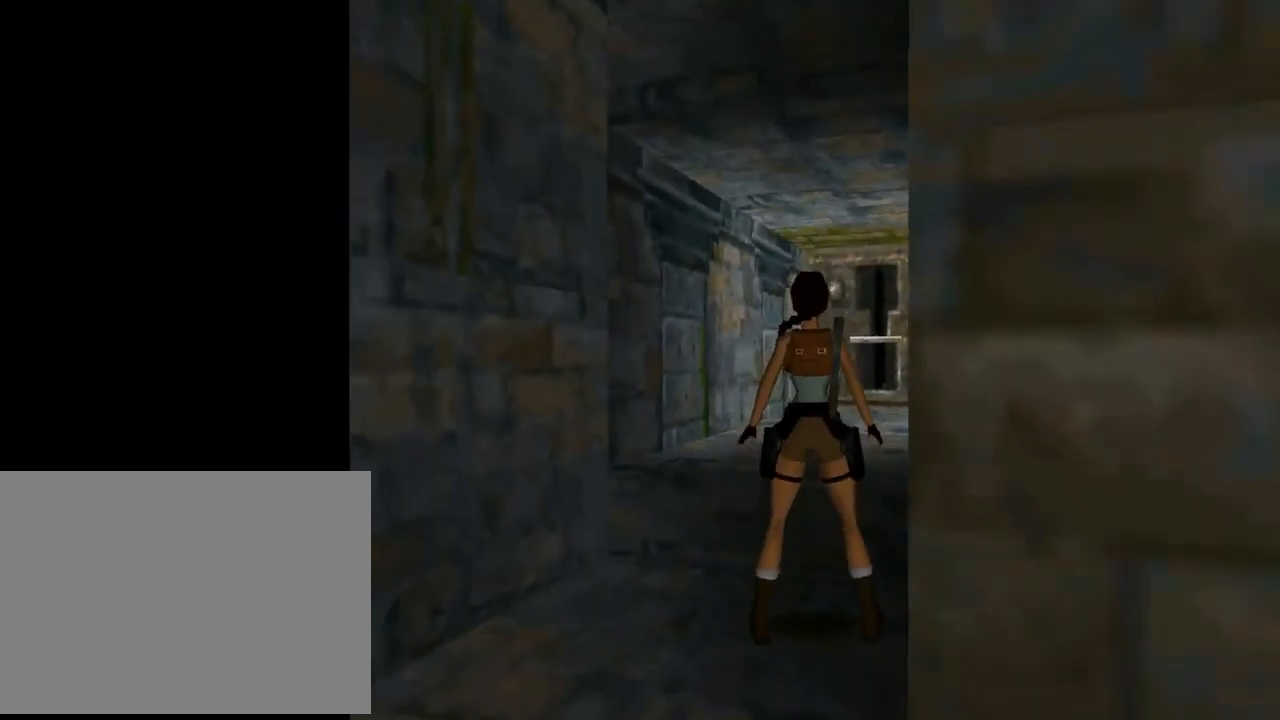
{"buttons": ["DPAD_LEFT"], "left_stick": "center", "events": [[67, "DPAD_LEFT", "down"]]}
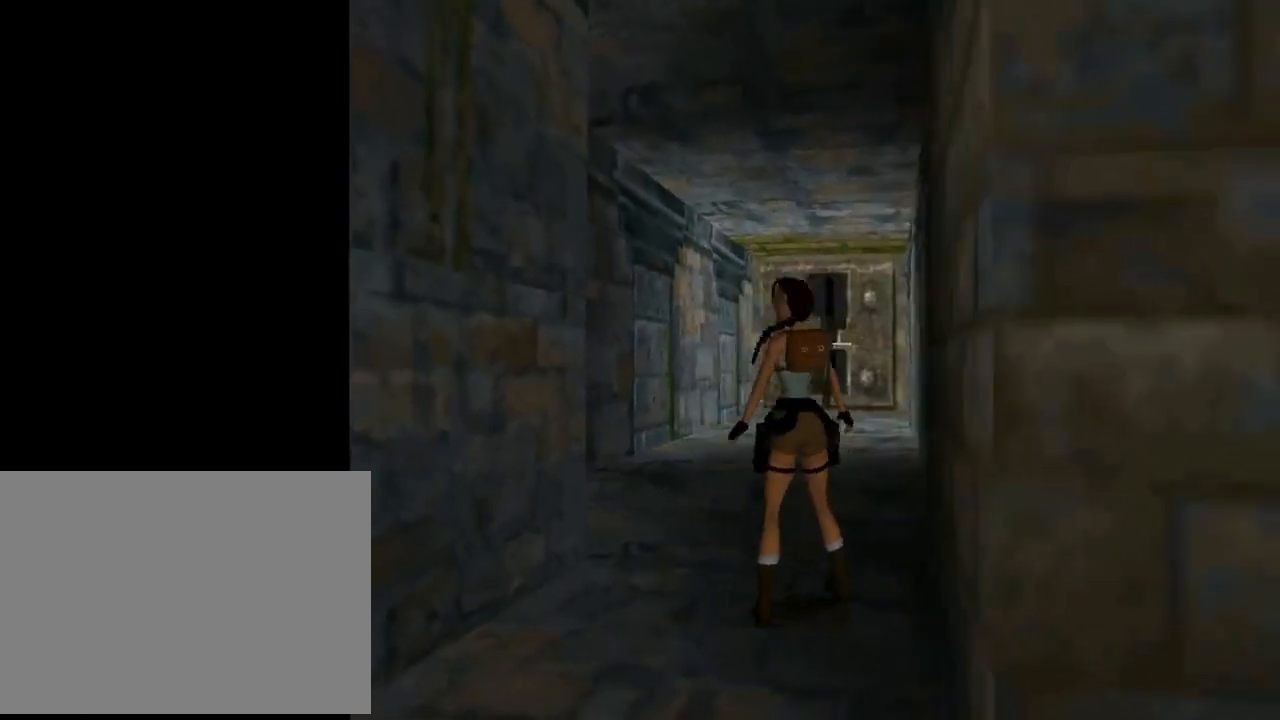
{"buttons": ["DPAD_LEFT"], "left_stick": "center", "events": []}
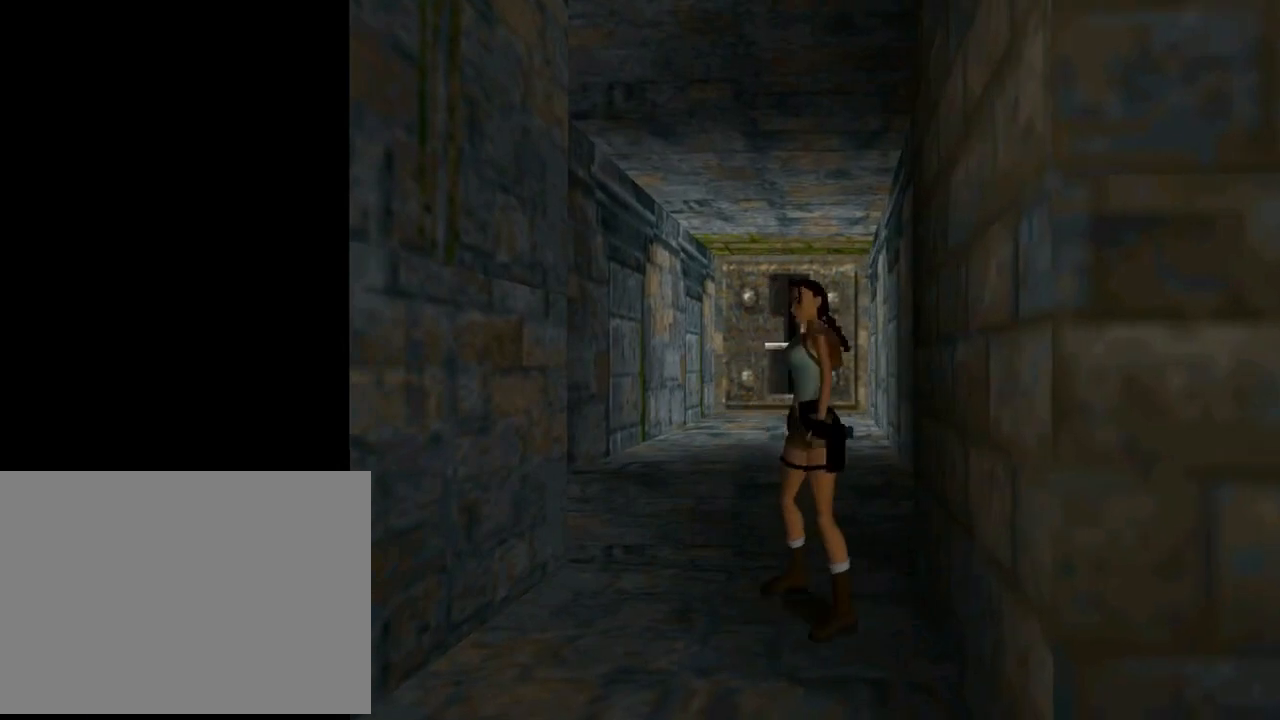
{"buttons": ["L1", "DPAD_UP"], "left_stick": "center", "events": [[133, "L1", "down"], [200, "DPAD_LEFT", "up"], [333, "DPAD_UP", "down"]]}
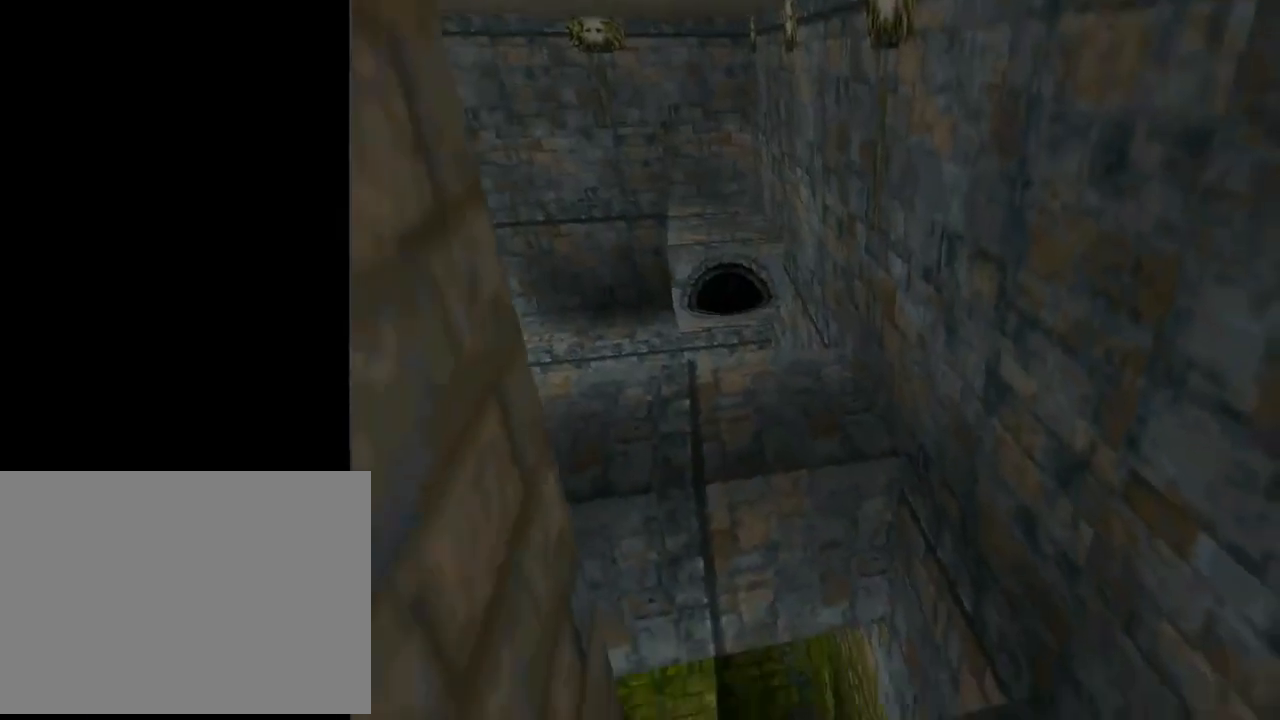
{"buttons": ["L1"], "left_stick": "center", "events": [[333, "DPAD_UP", "up"]]}
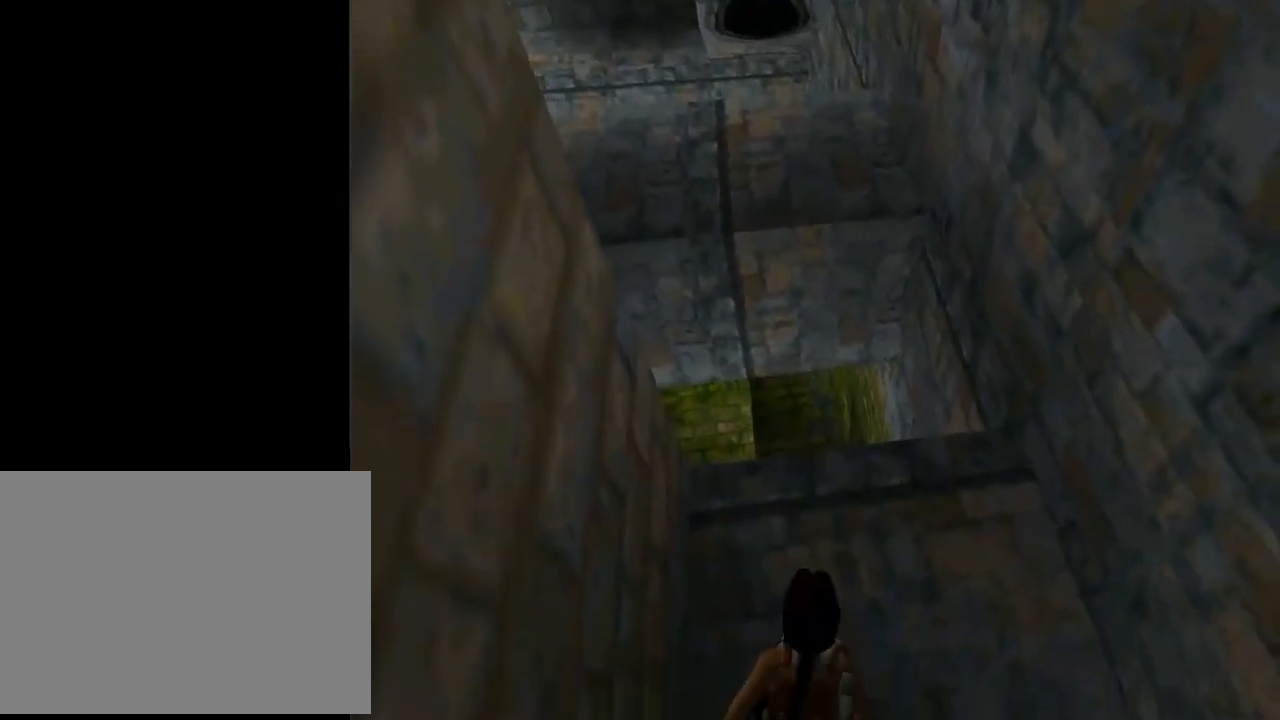
{"buttons": ["DPAD_LEFT"], "left_stick": "center", "events": [[133, "L1", "up"], [200, "DPAD_LEFT", "down"]]}
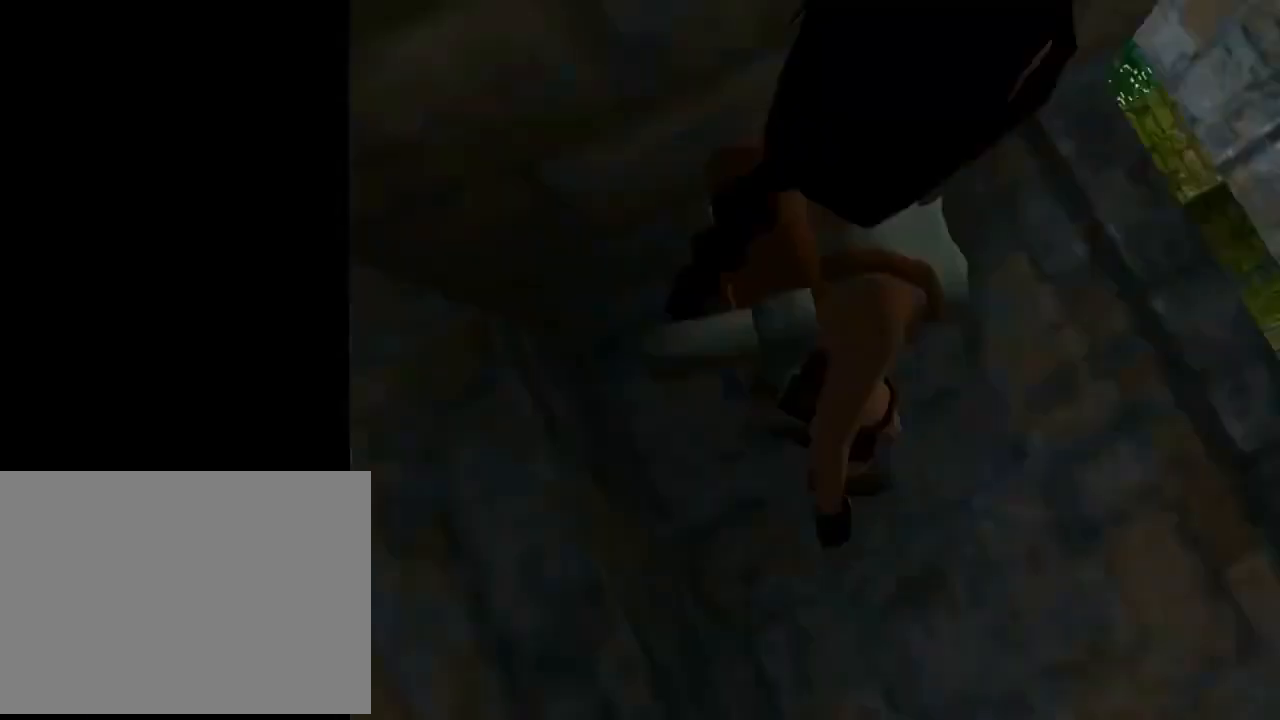
{"buttons": [], "left_stick": "center", "events": [[133, "CIRCLE", "down"], [133, "DPAD_LEFT", "up"], [267, "CIRCLE", "up"]]}
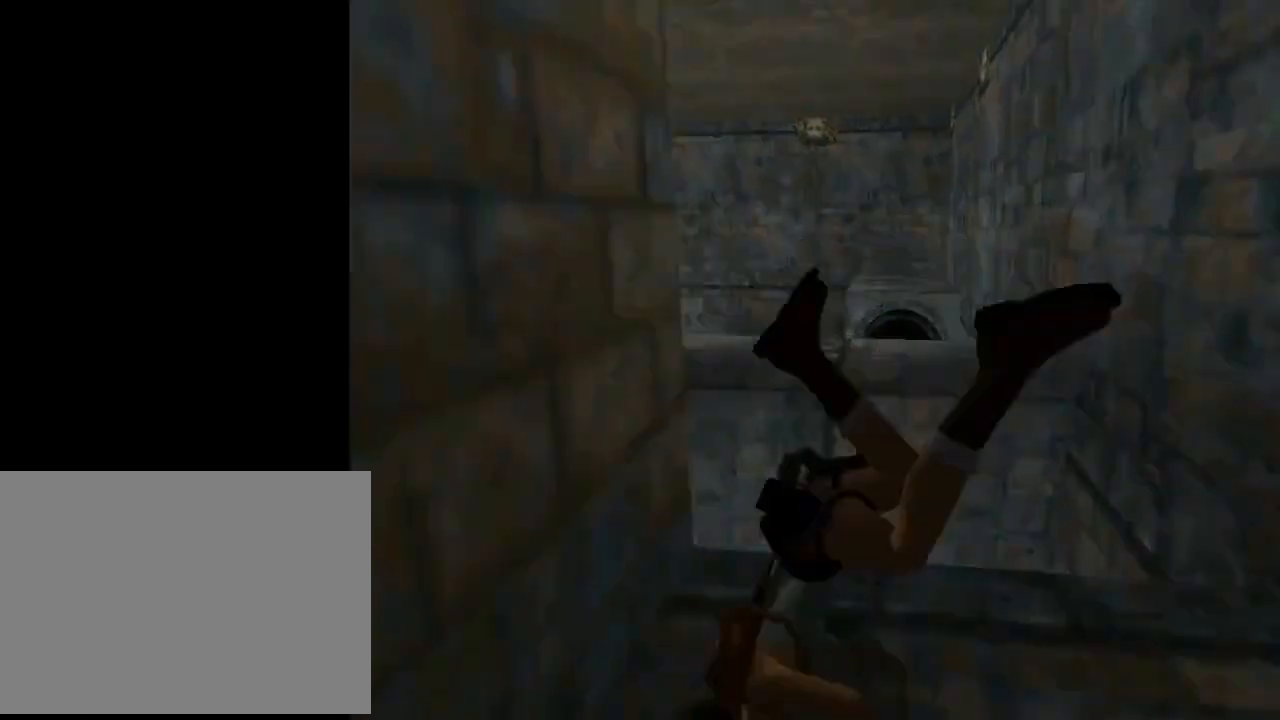
{"buttons": [], "left_stick": "center", "events": [[167, "CROSS", "down"], [367, "CROSS", "up"]]}
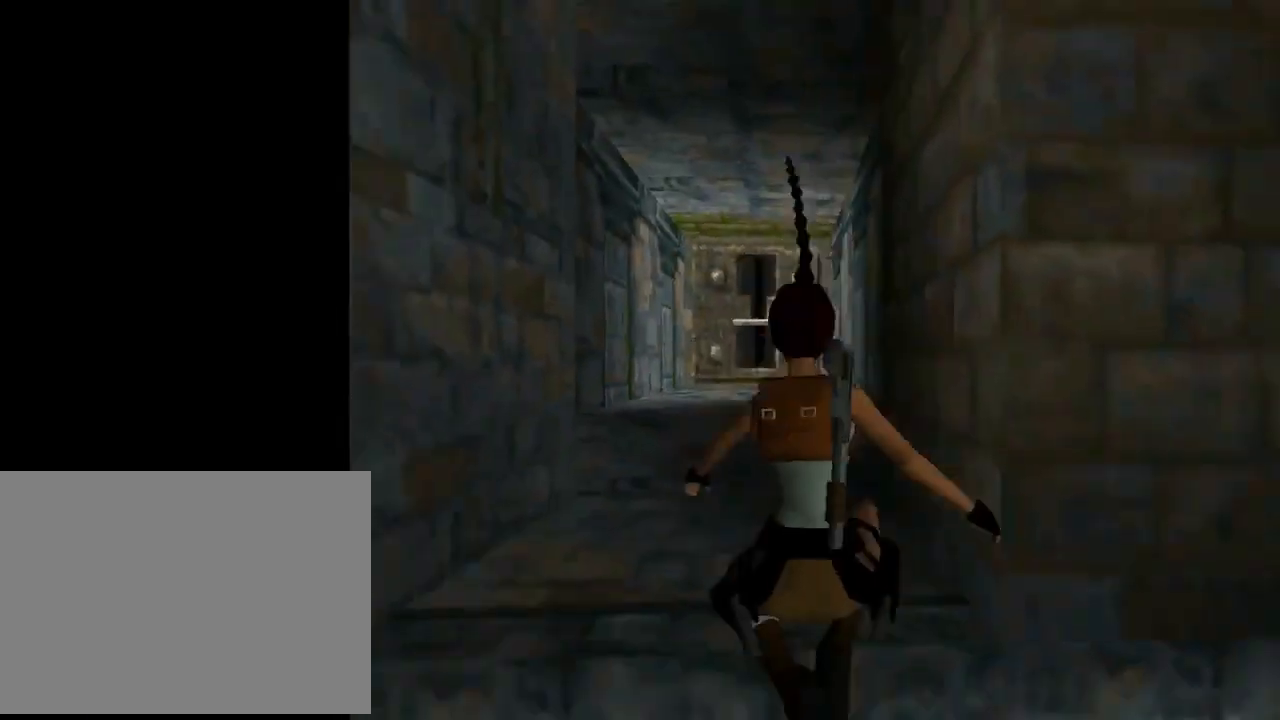
{"buttons": ["CIRCLE"], "left_stick": "center", "events": [[200, "CIRCLE", "down"]]}
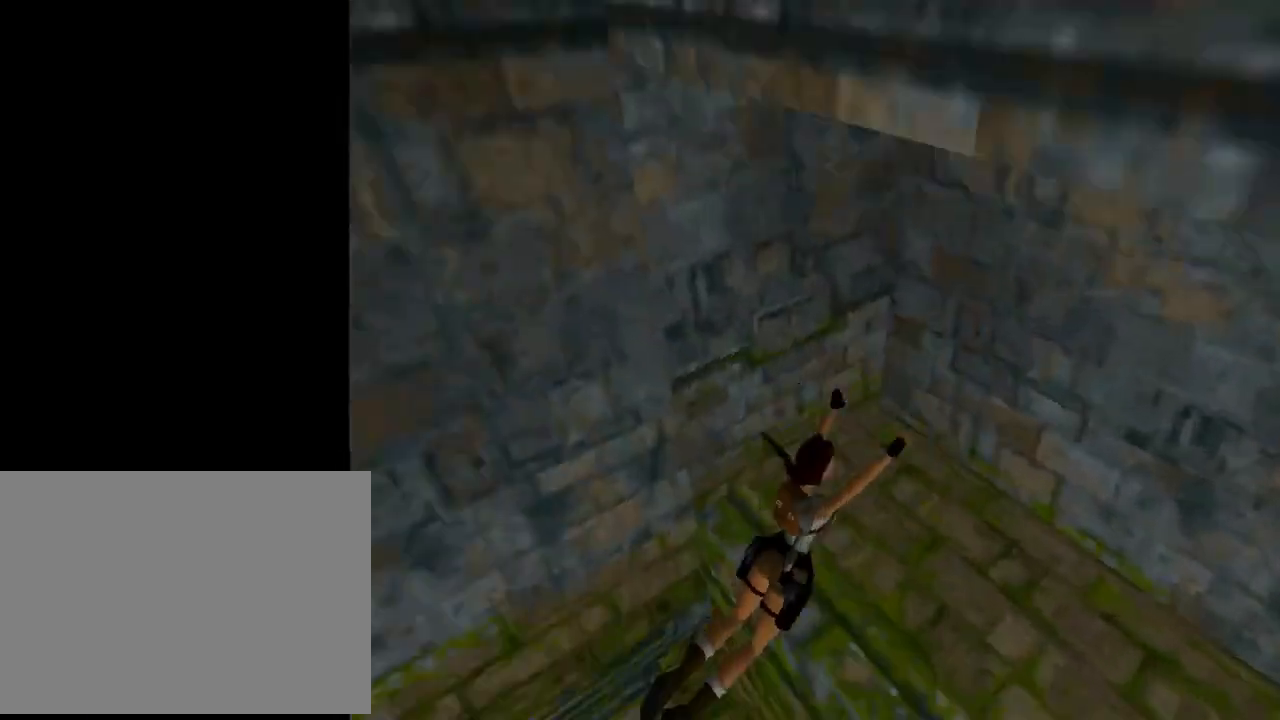
{"buttons": ["DPAD_UP", "DPAD_LEFT"], "left_stick": "center", "events": [[233, "DPAD_UP", "down"], [267, "DPAD_LEFT", "down"], [367, "CIRCLE", "up"]]}
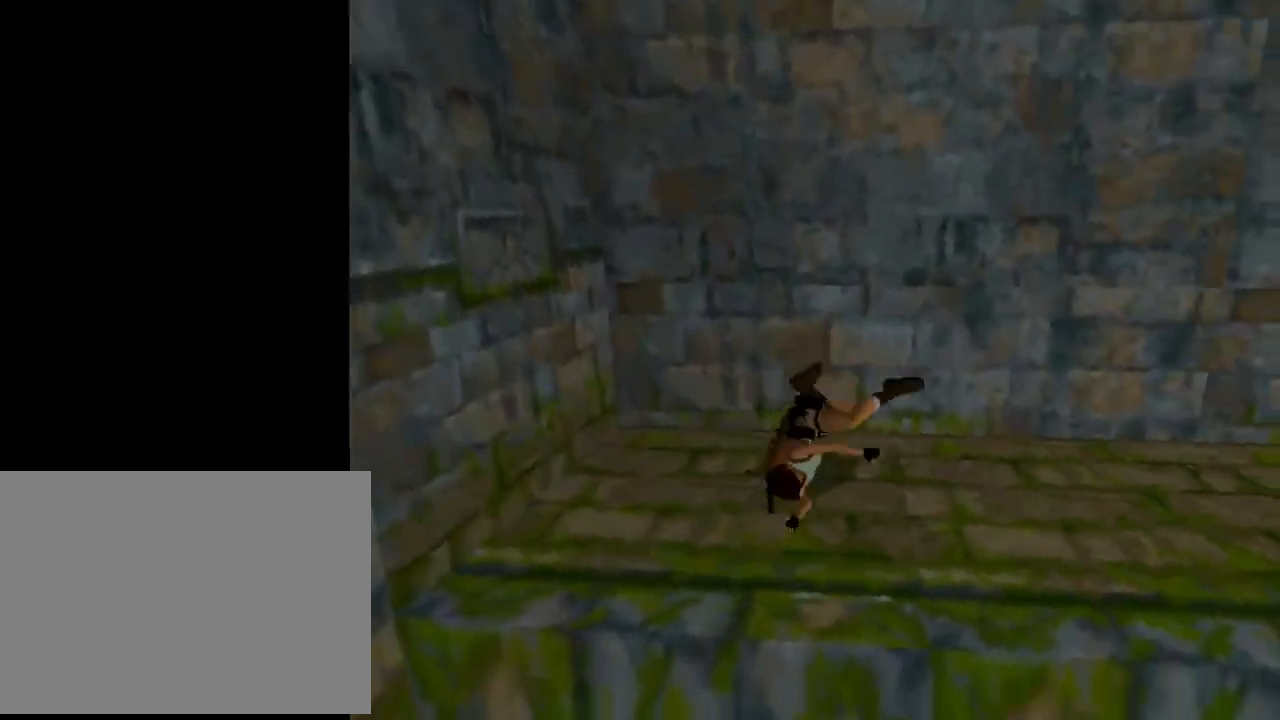
{"buttons": ["TRIANGLE", "DPAD_UP", "DPAD_LEFT"], "left_stick": "center", "events": [[300, "TRIANGLE", "down"]]}
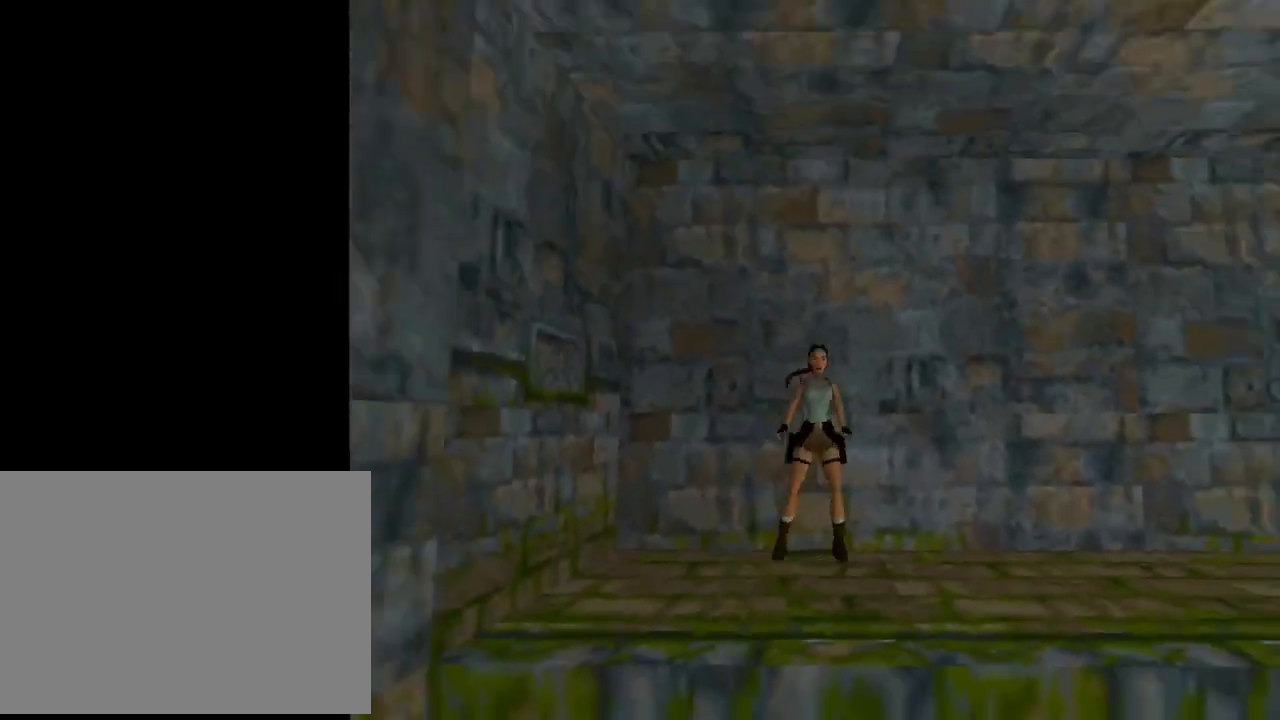
{"buttons": ["TRIANGLE", "DPAD_UP", "DPAD_LEFT"], "left_stick": "center", "events": []}
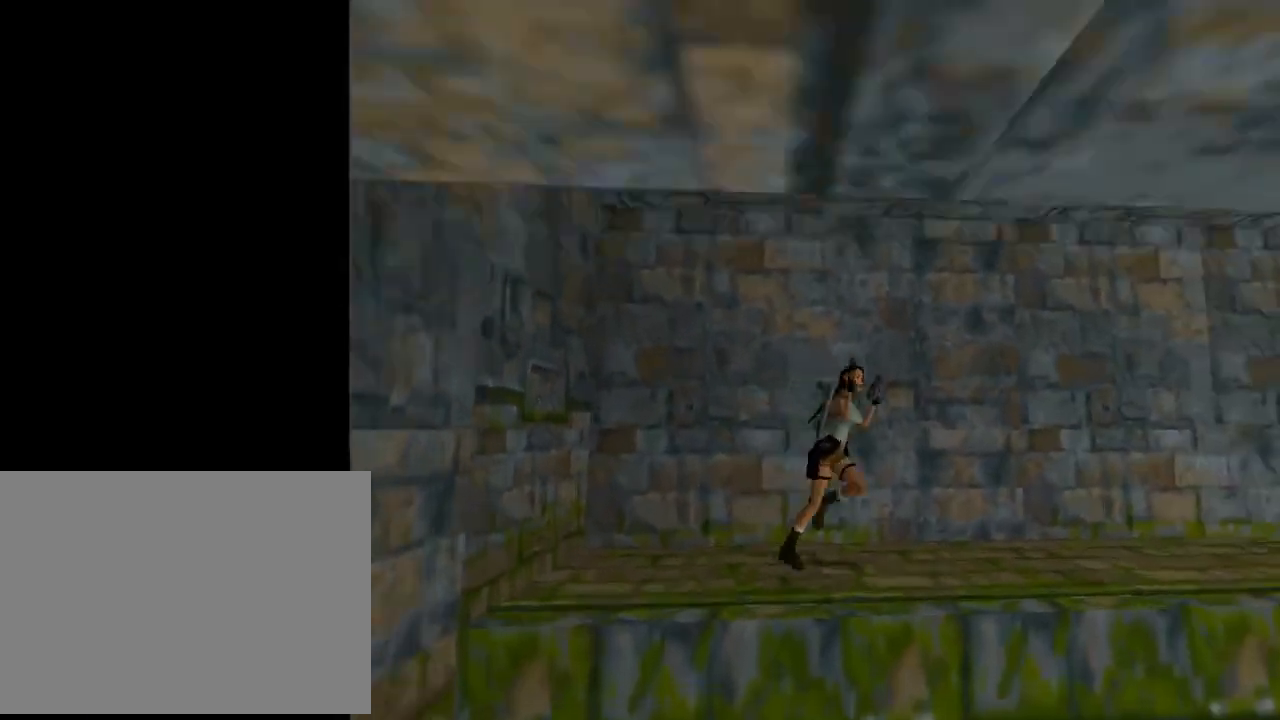
{"buttons": ["SQUARE", "DPAD_UP"], "left_stick": "center", "events": [[33, "TRIANGLE", "up"], [100, "DPAD_LEFT", "up"], [200, "DPAD_RIGHT", "down"], [467, "DPAD_RIGHT", "up"], [500, "SQUARE", "down"]]}
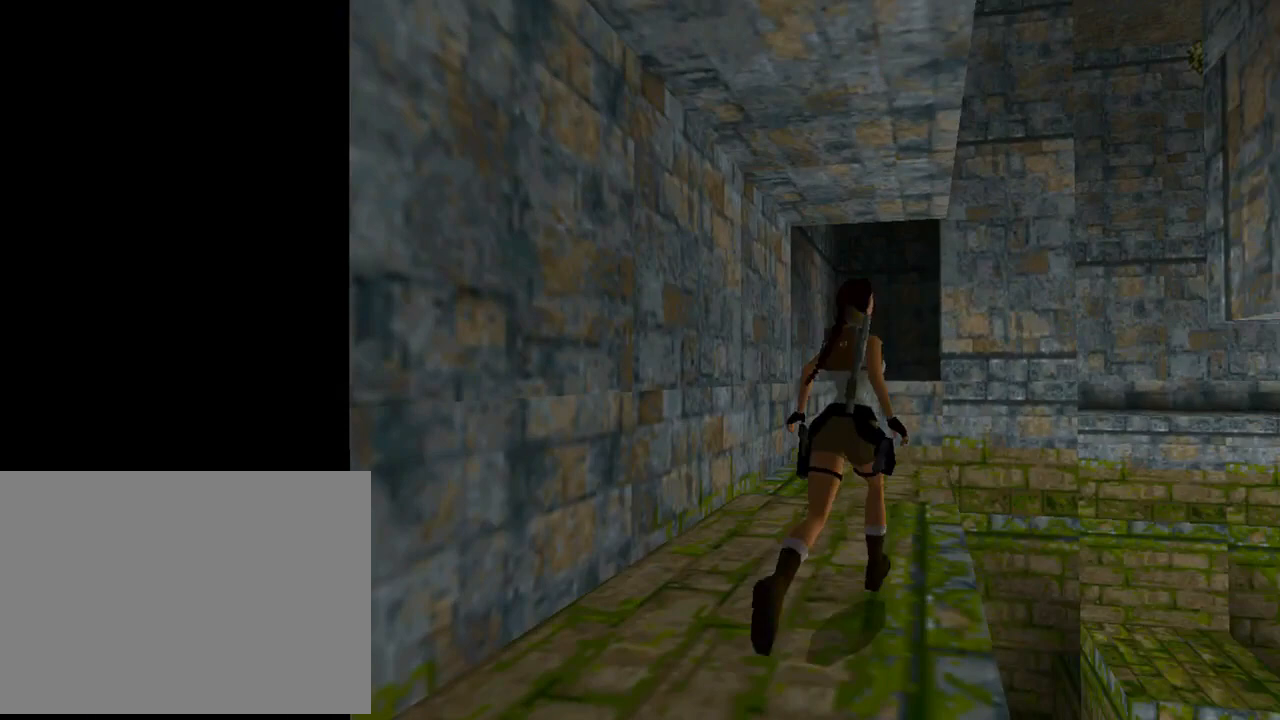
{"buttons": ["DPAD_UP", "DPAD_RIGHT"], "left_stick": "center", "events": [[33, "DPAD_LEFT", "down"], [233, "DPAD_LEFT", "up"], [267, "DPAD_RIGHT", "down"], [433, "SQUARE", "up"]]}
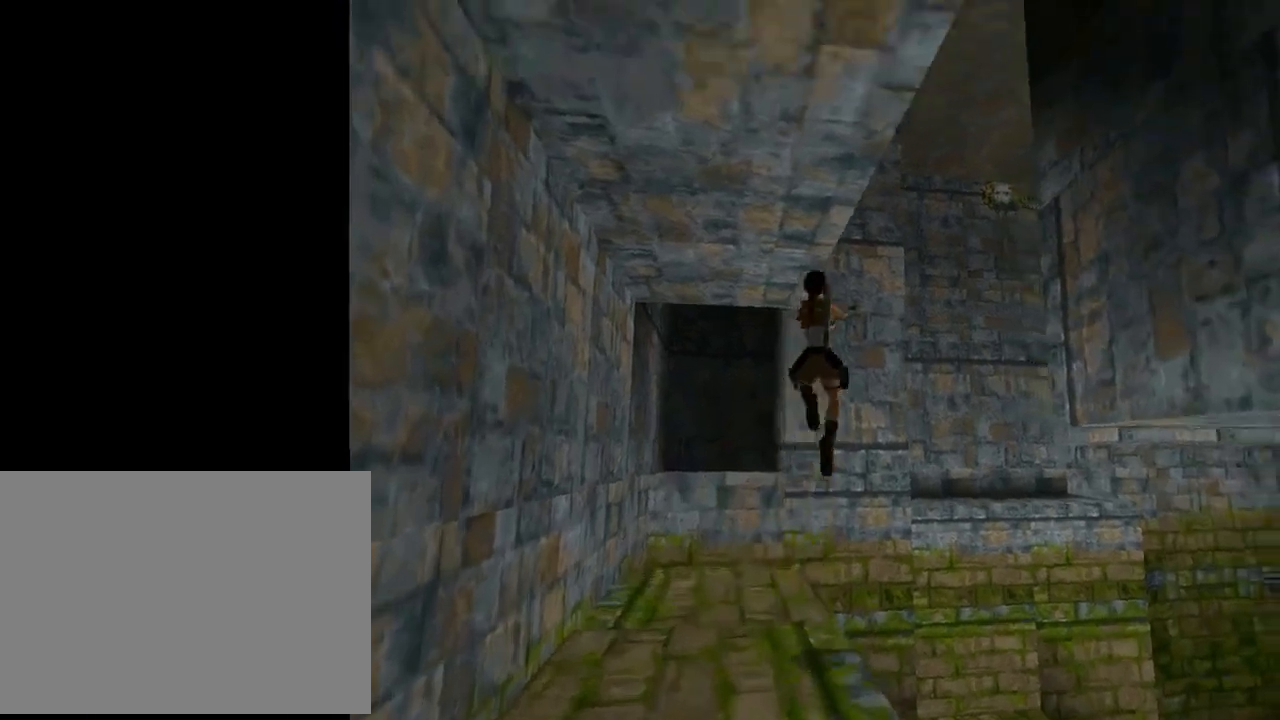
{"buttons": ["DPAD_UP", "DPAD_LEFT"], "left_stick": "center", "events": [[100, "DPAD_RIGHT", "up"], [433, "DPAD_LEFT", "down"]]}
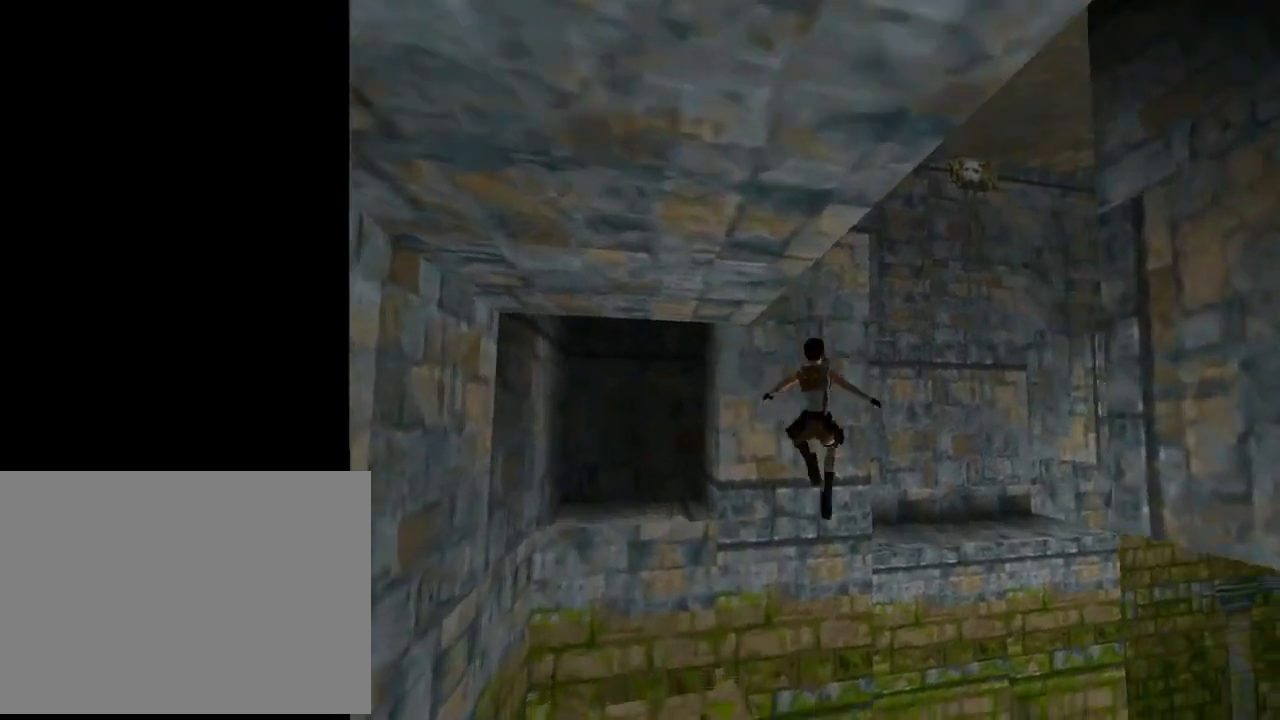
{"buttons": ["CROSS", "DPAD_UP"], "left_stick": "center", "events": [[267, "CROSS", "down"], [267, "DPAD_LEFT", "up"], [367, "DPAD_RIGHT", "down"], [400, "DPAD_RIGHT", "up"]]}
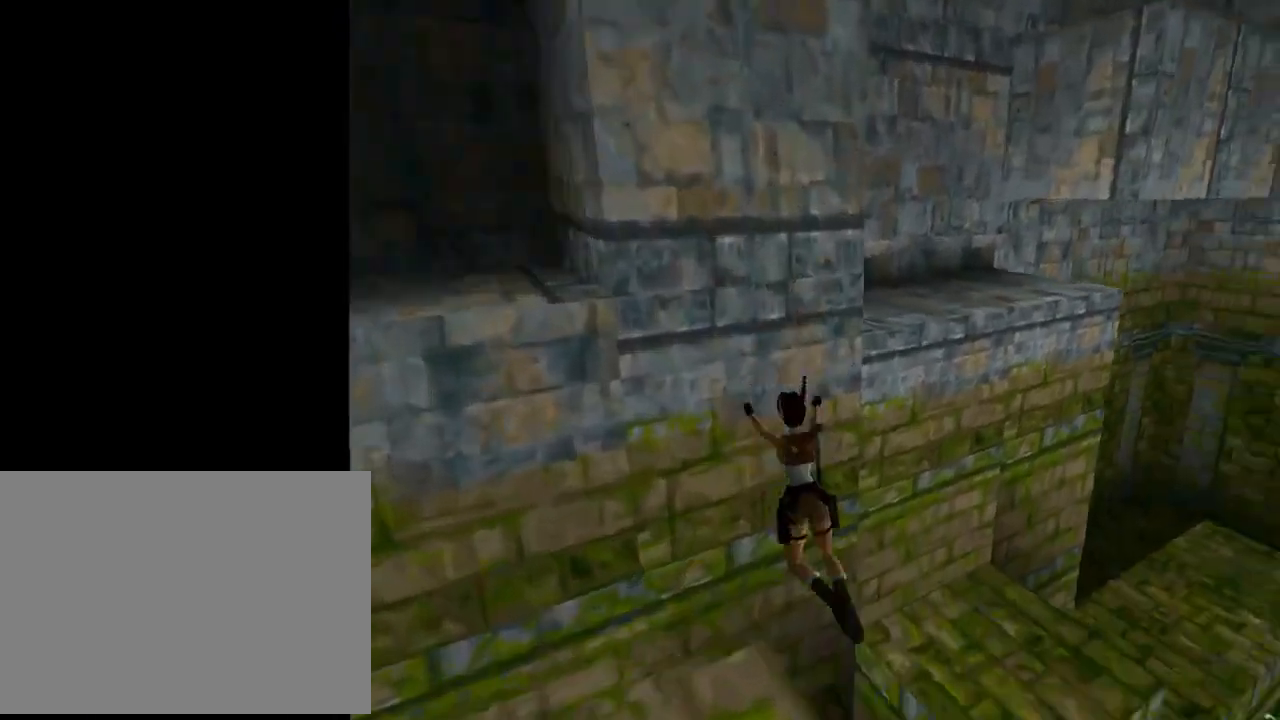
{"buttons": ["CIRCLE"], "left_stick": "center", "events": [[33, "CROSS", "up"], [33, "DPAD_UP", "up"], [67, "CIRCLE", "down"]]}
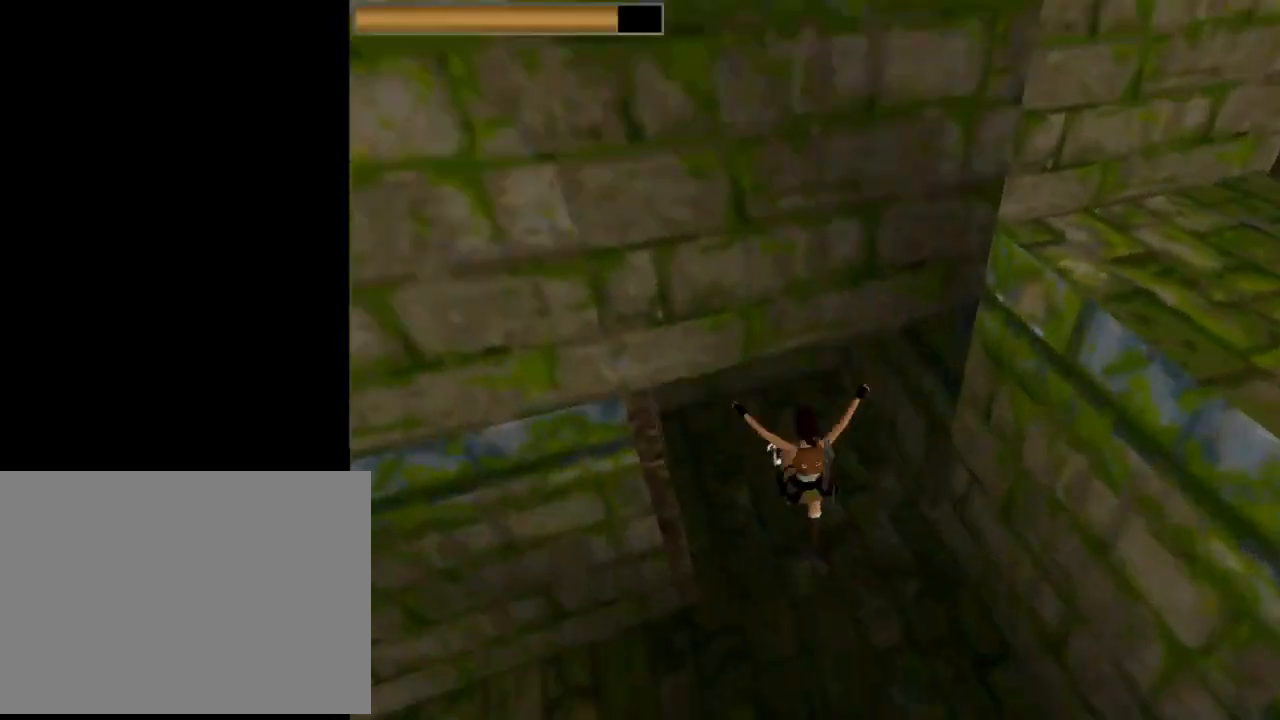
{"buttons": [], "left_stick": "center", "events": [[33, "TRIANGLE", "down"], [200, "TRIANGLE", "up"], [433, "CIRCLE", "up"]]}
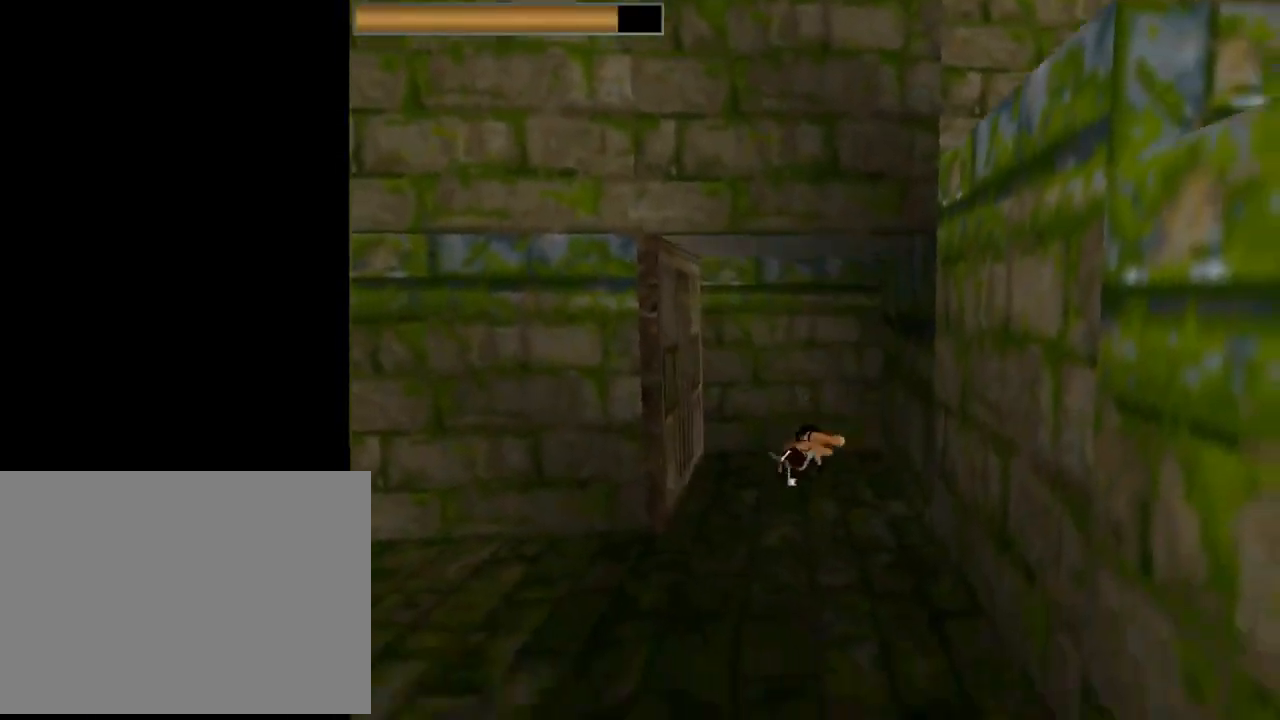
{"buttons": [], "left_stick": "center", "events": []}
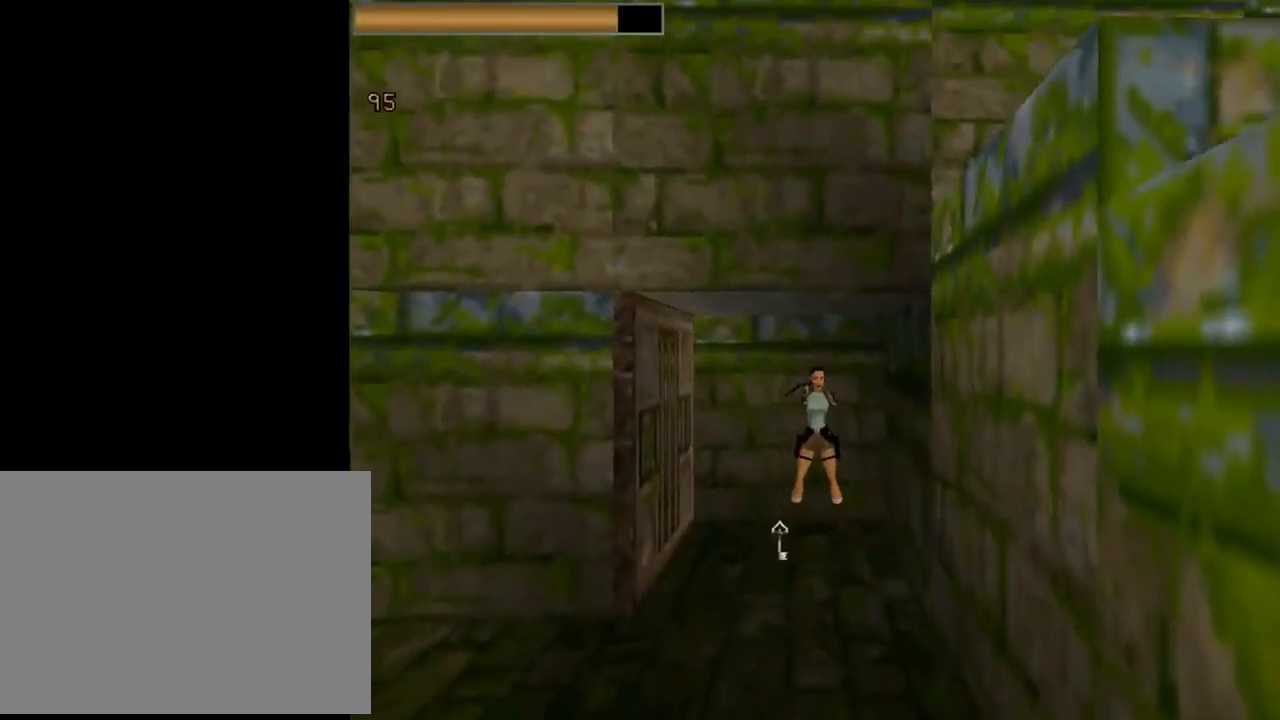
{"buttons": ["CROSS"], "left_stick": "center", "events": [[200, "CROSS", "down"]]}
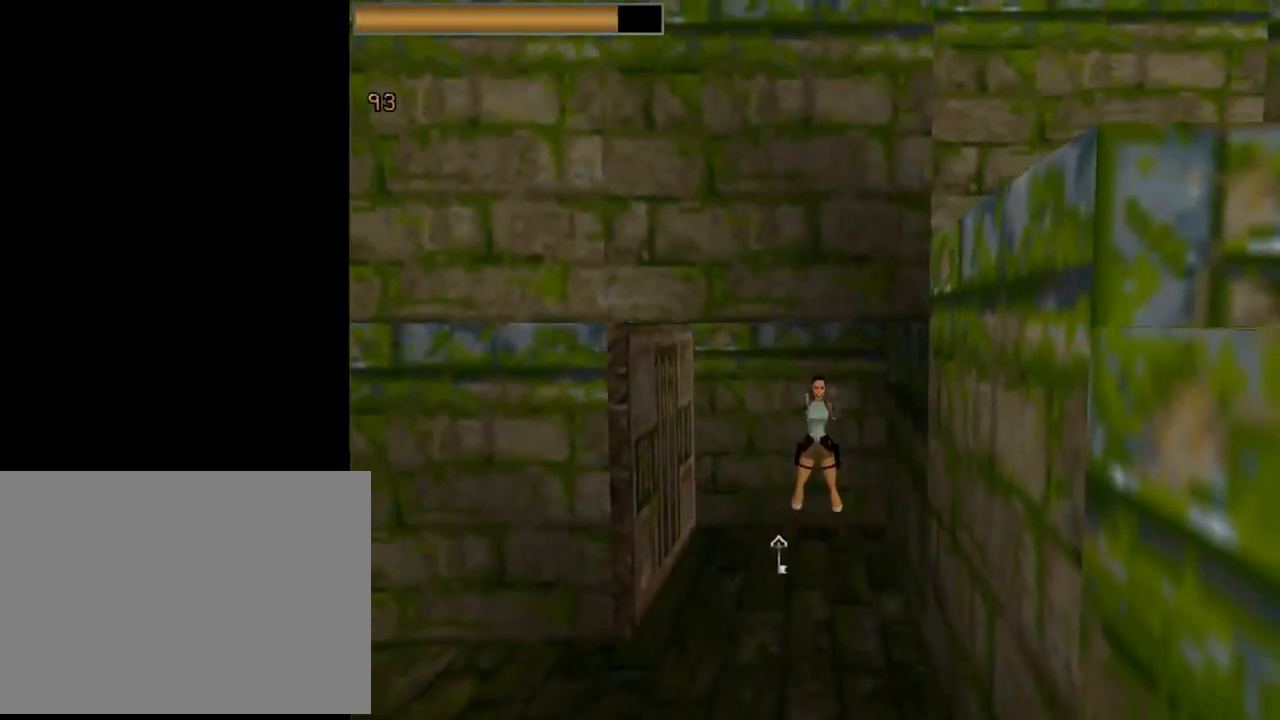
{"buttons": ["CROSS", "L1"], "left_stick": "center", "events": [[33, "L1", "down"]]}
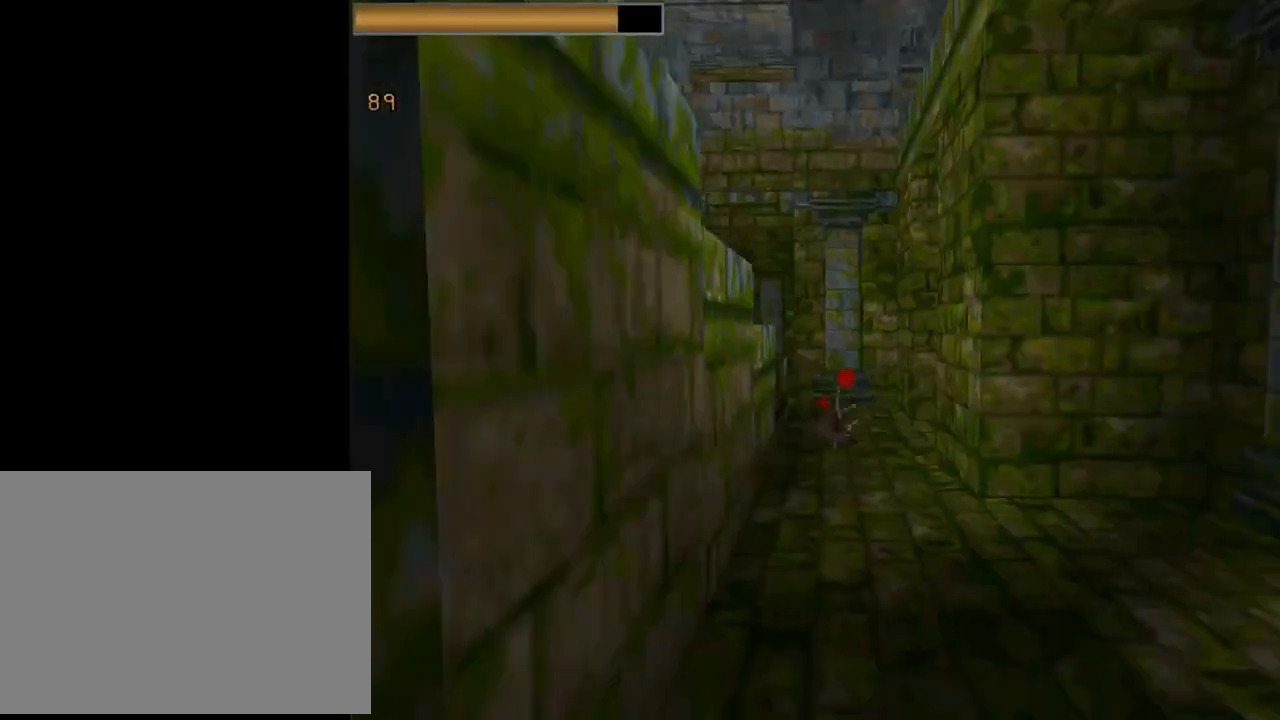
{"buttons": ["L1"], "left_stick": "center", "events": [[167, "CROSS", "up"]]}
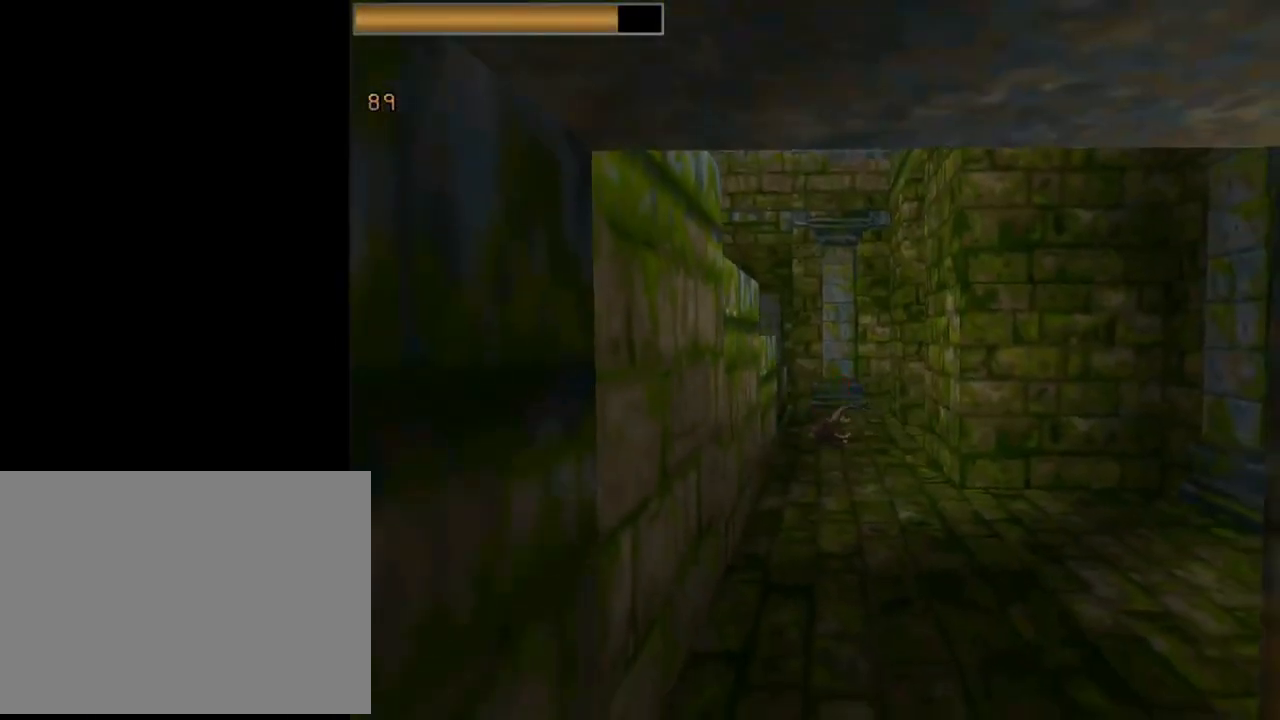
{"buttons": ["TRIANGLE", "L1"], "left_stick": "center", "events": [[433, "TRIANGLE", "down"]]}
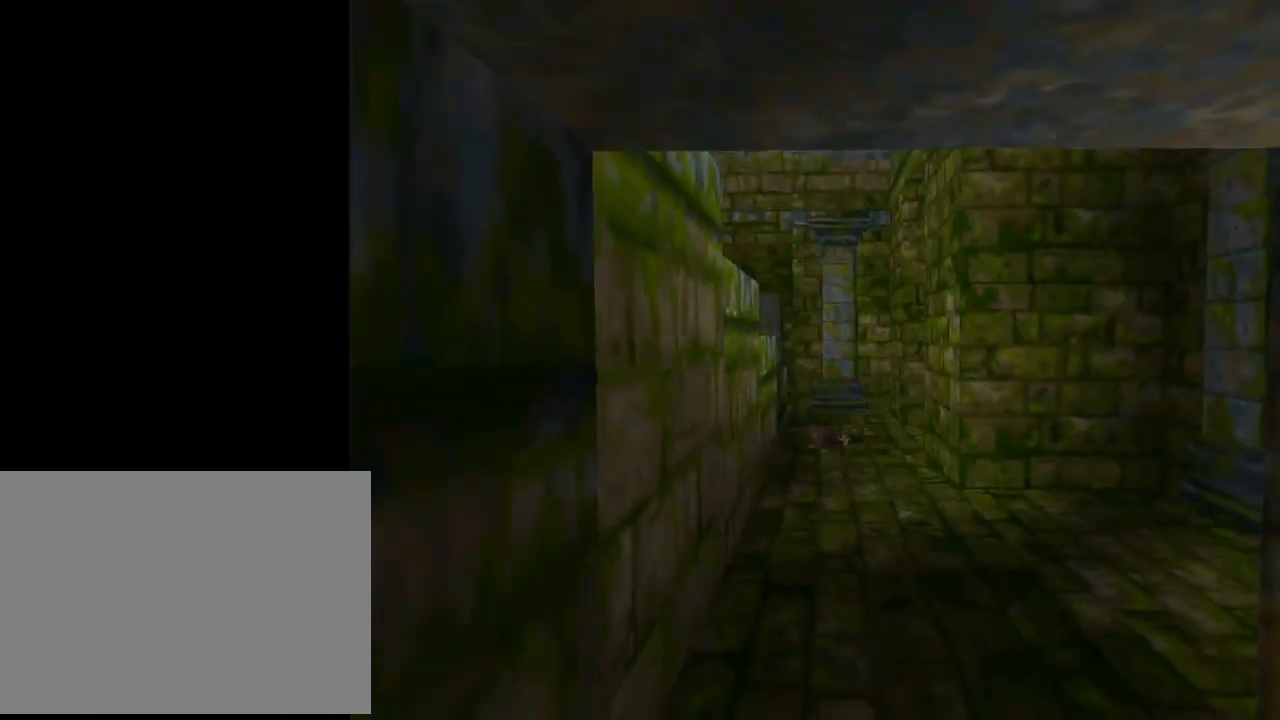
{"buttons": ["CROSS"], "left_stick": "center", "events": [[67, "L1", "up"], [100, "TRIANGLE", "up"], [333, "CROSS", "down"]]}
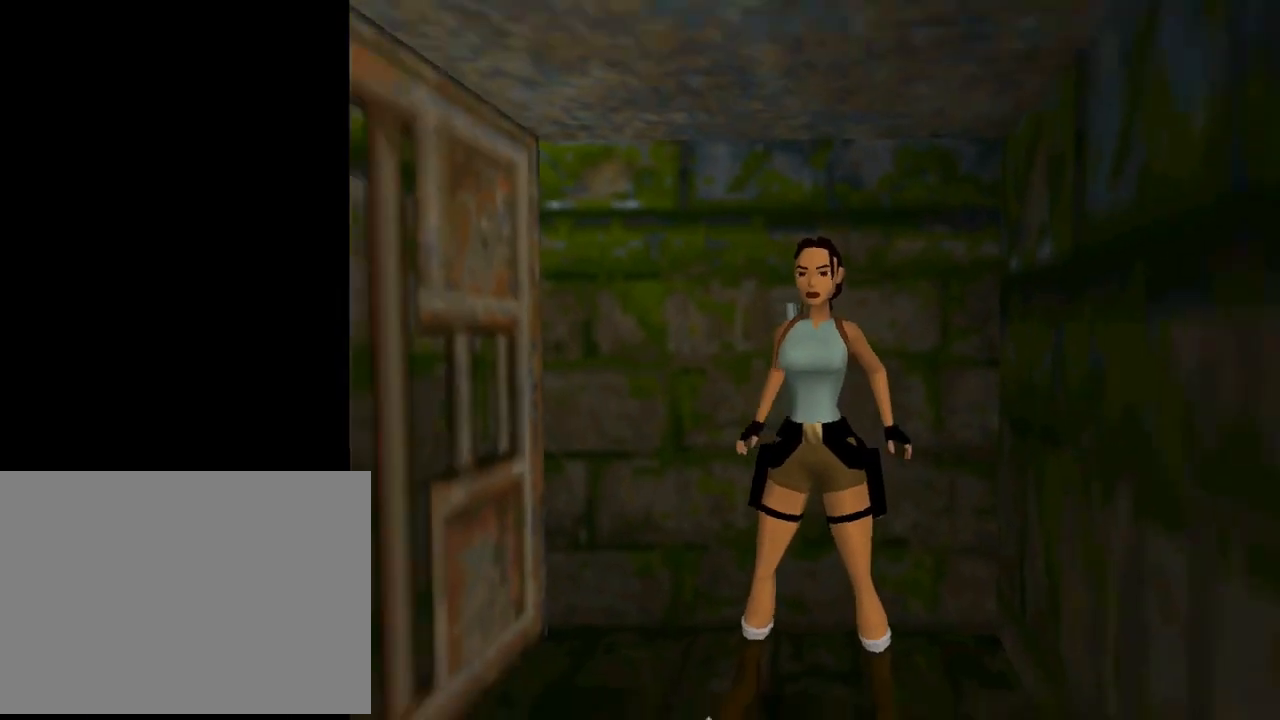
{"buttons": ["CROSS", "DPAD_UP"], "left_stick": "center", "events": [[433, "DPAD_UP", "down"]]}
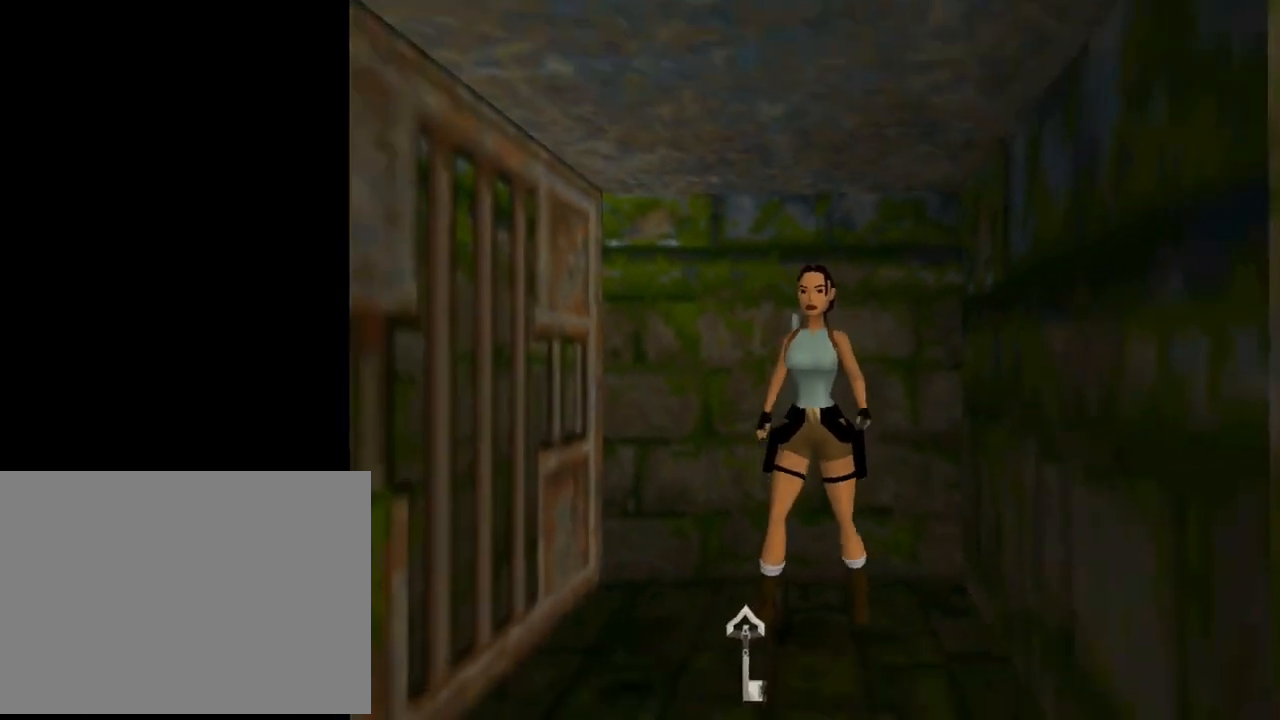
{"buttons": ["CROSS"], "left_stick": "center", "events": [[33, "DPAD_UP", "up"]]}
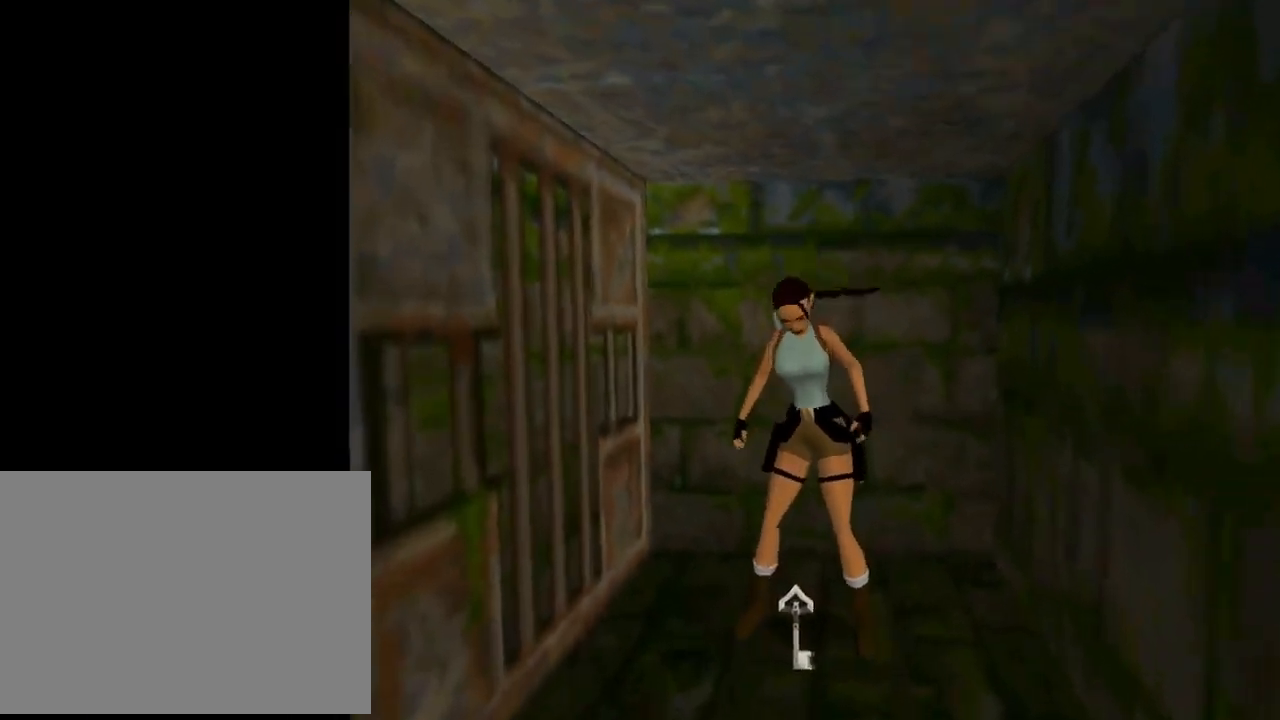
{"buttons": ["DPAD_UP"], "left_stick": "center", "events": [[267, "CROSS", "up"], [400, "DPAD_UP", "down"]]}
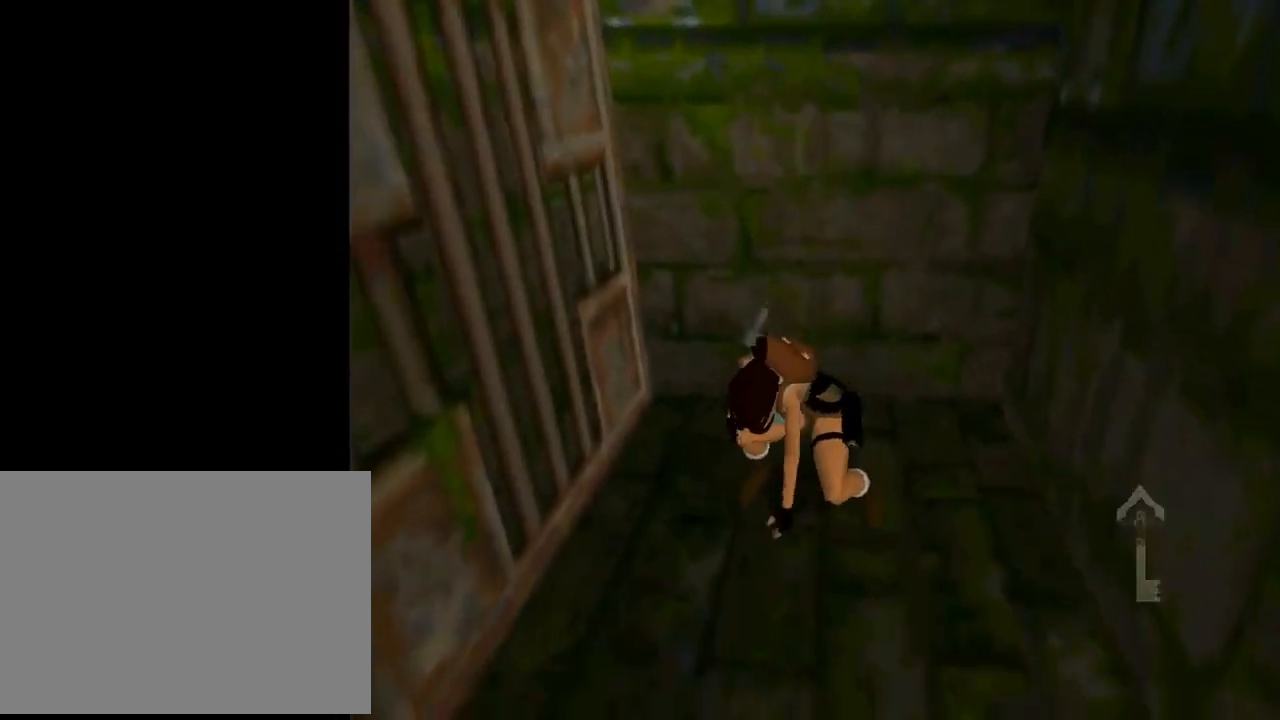
{"buttons": ["TRIANGLE", "DPAD_UP", "DPAD_LEFT"], "left_stick": "center", "events": [[267, "DPAD_LEFT", "down"], [500, "TRIANGLE", "down"]]}
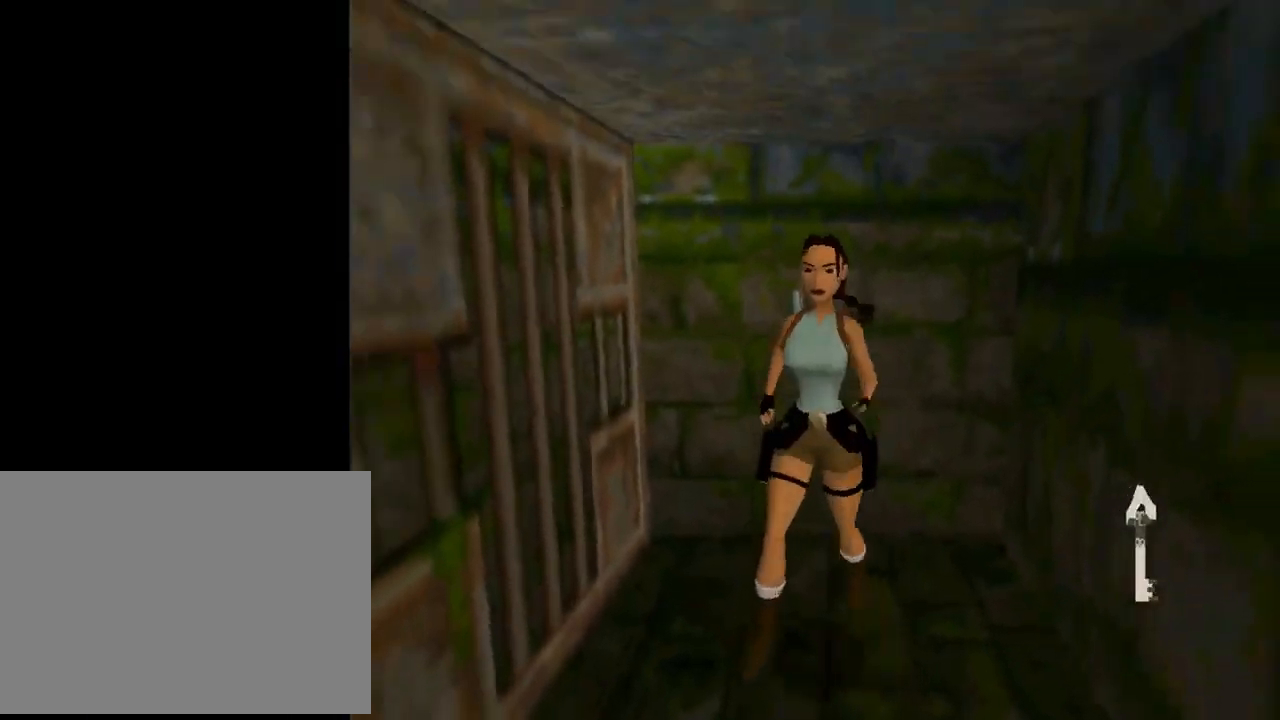
{"buttons": ["DPAD_UP"], "left_stick": "center", "events": [[167, "DPAD_LEFT", "up"], [233, "TRIANGLE", "up"]]}